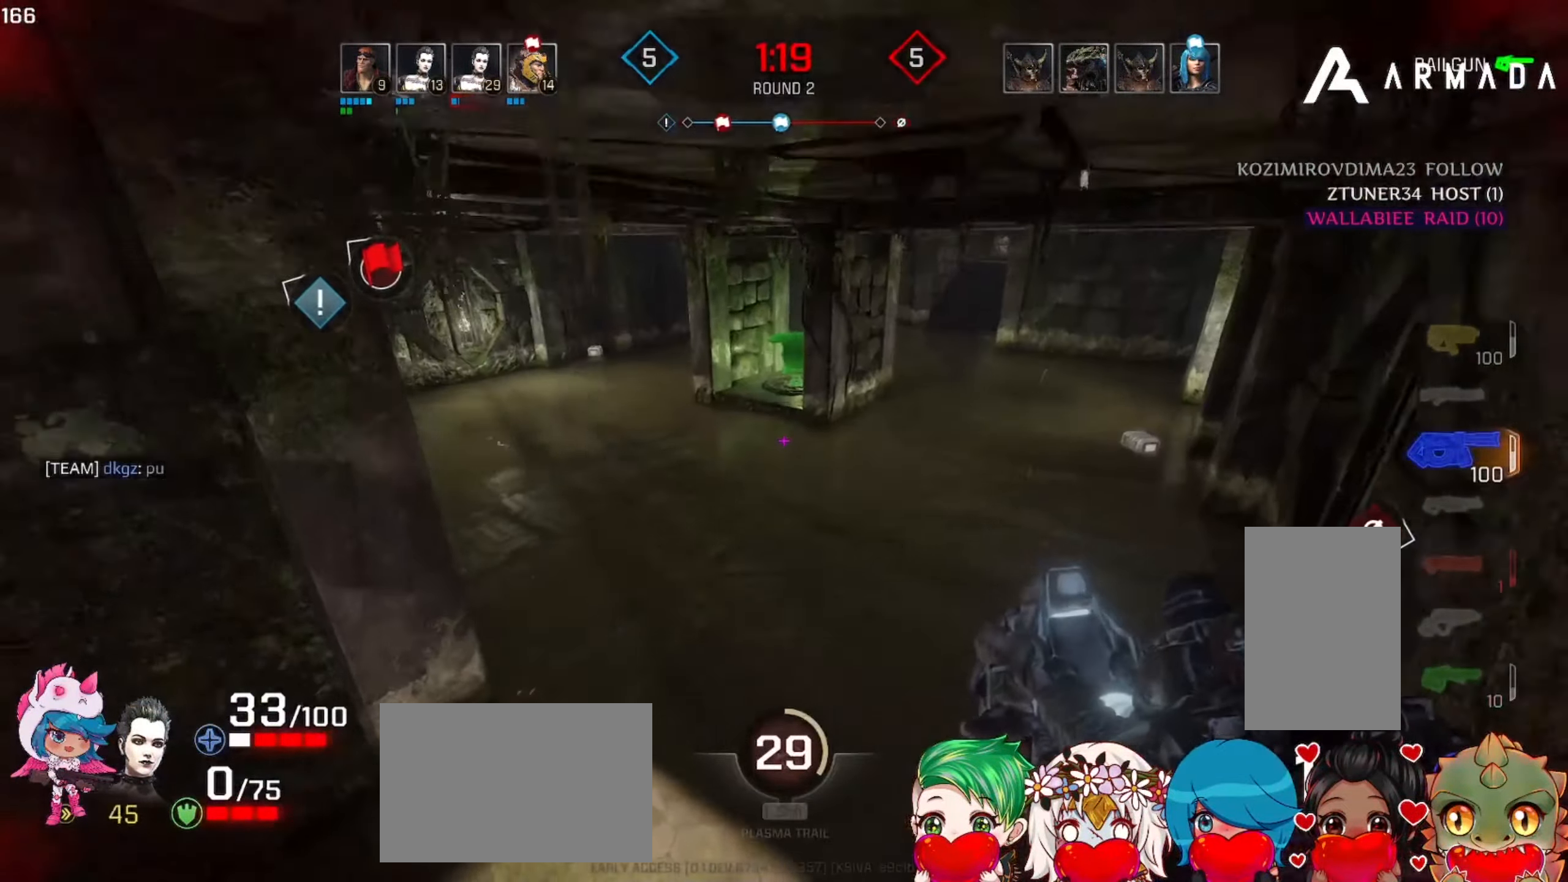
Gameplay with keyboard and mouse; each line is a JSON object with the keys and mouse buttons held at the frame after it. "events" lists presses ("down") and releases ("up") of "a", "ctrl", "d", "e", "f", "q", "r", "s", "shift", "space", "w", "mouse_left", "mouse_wheel", "mouse_right", "mouse_mb4" and "mouse_mb5" between this image and that frame as [ms after this image, input, new state], when the widget could be followed in between. "mouse_left", "mouse_wheel", "mouse_right", "mouse_mb4", "mouse_mb5" = the "left", "wheel", "right", "mb4", "mb5" buttons of the "mouse" list. No other keys are recorded. "wheel" means that the mouse wheel is clicked or scrolled. Mouse movement is not recorded. Not read: tab.
{"keys": ["a", "ctrl", "w"], "mouse": [], "events": [[100, "a", "up"], [116, "d", "down"], [333, "a", "down"], [383, "d", "up"]]}
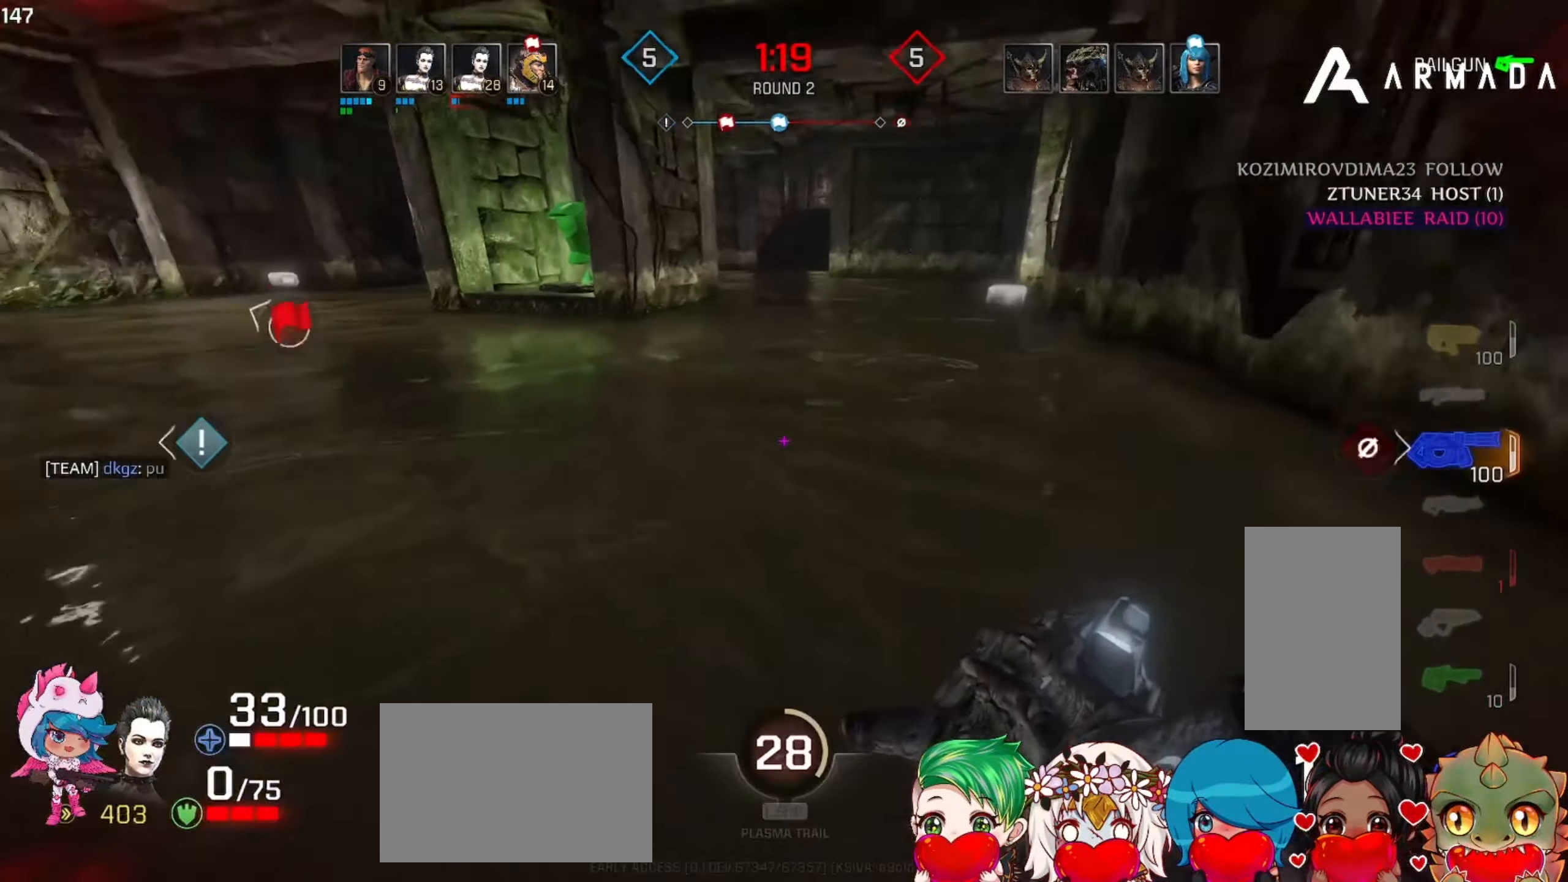
{"keys": ["d", "w"], "mouse": [], "events": [[116, "space", "down"], [166, "ctrl", "up"], [183, "space", "up"], [483, "a", "up"], [483, "d", "down"]]}
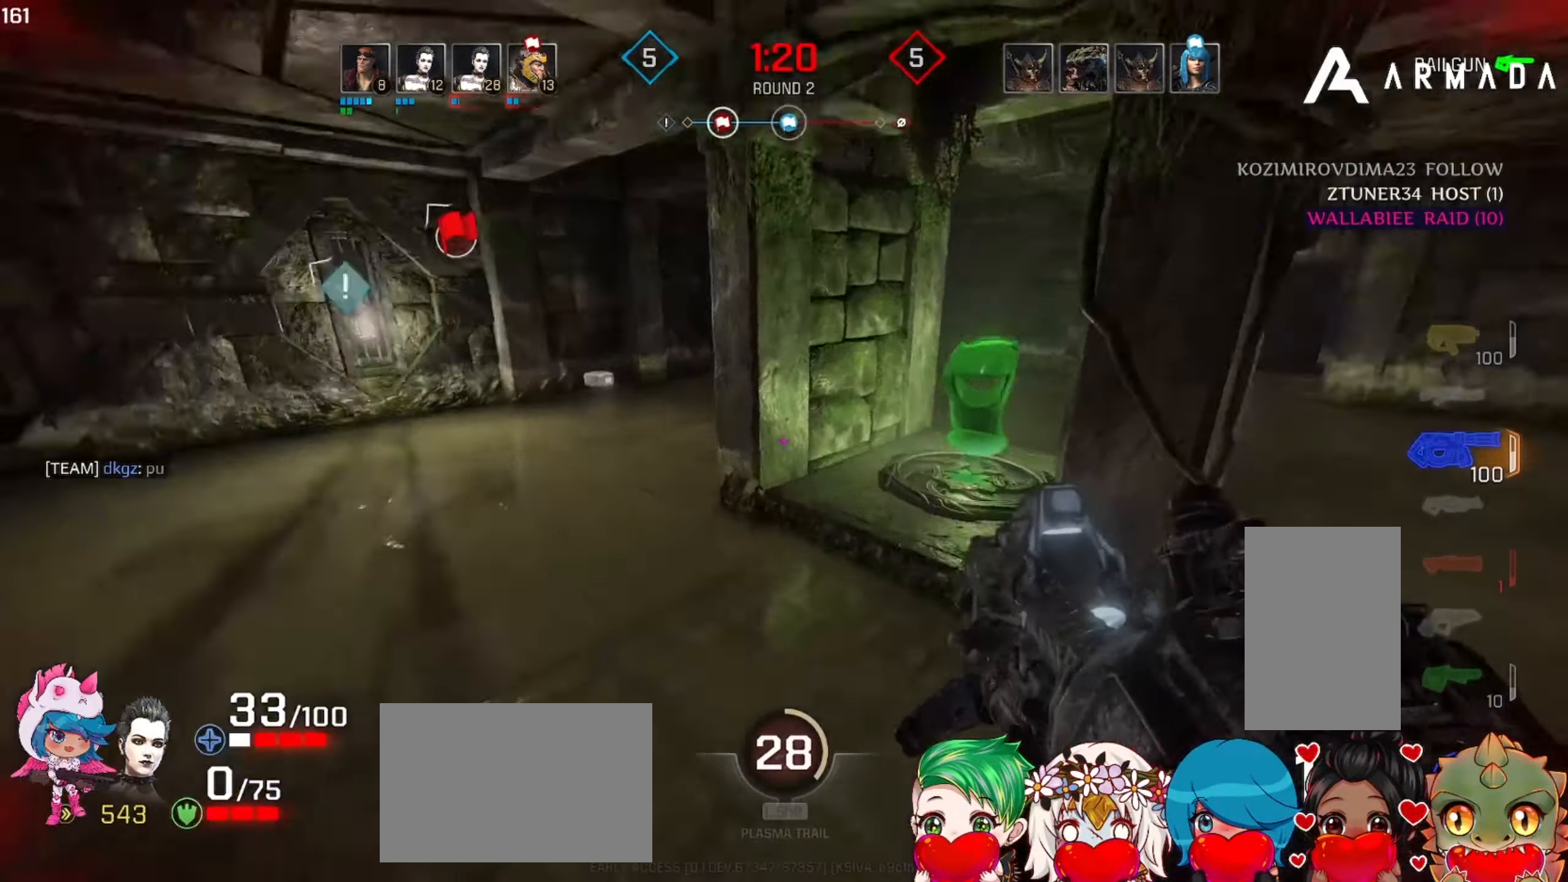
{"keys": ["ctrl", "d", "w"], "mouse": [], "events": [[216, "ctrl", "down"]]}
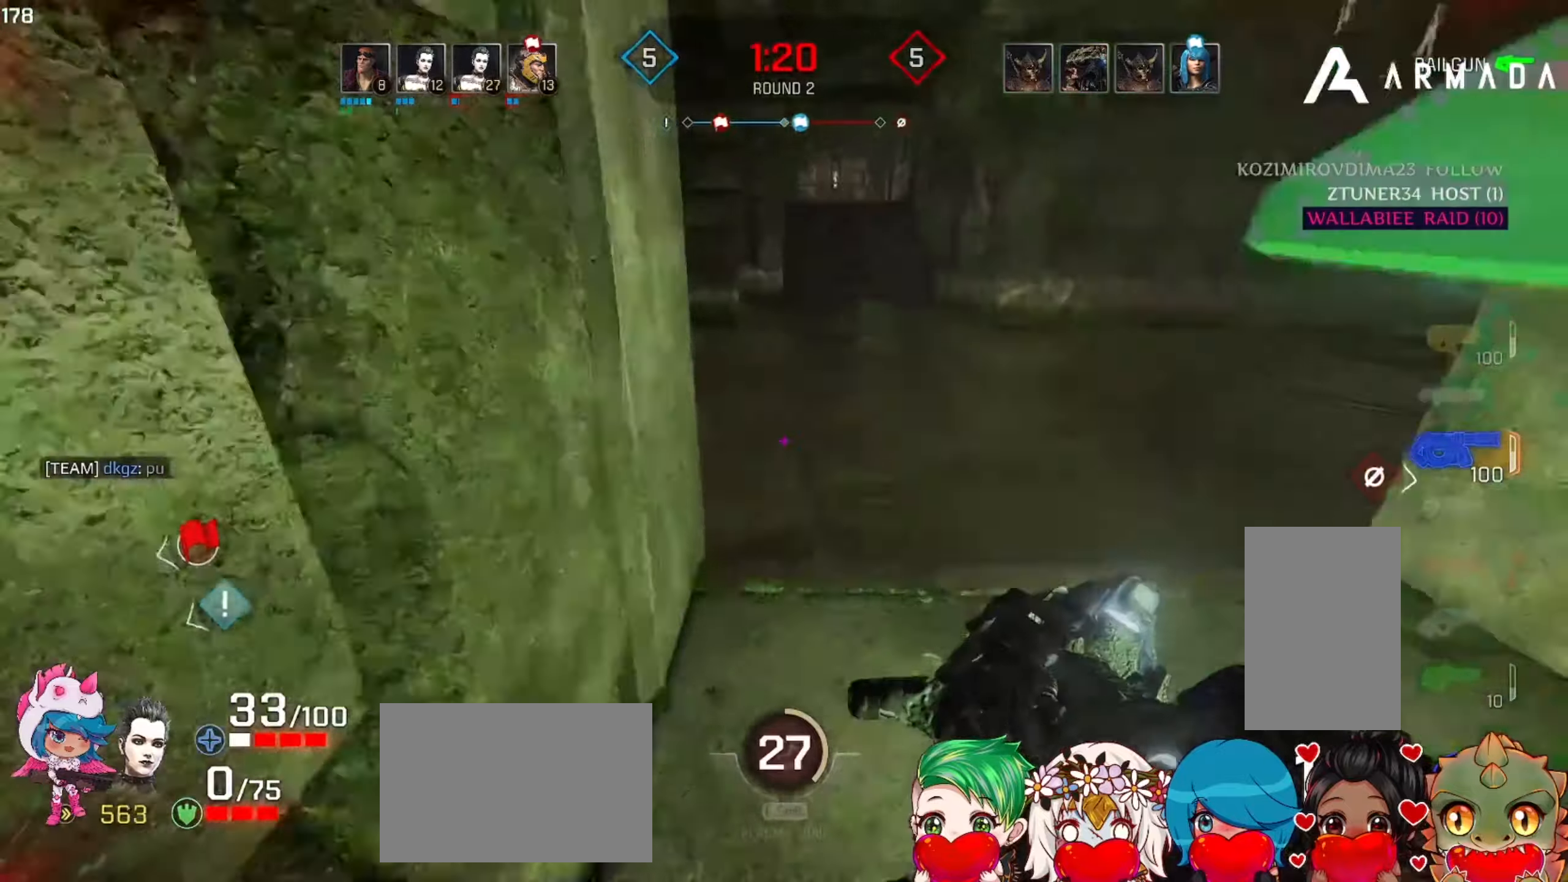
{"keys": ["d", "space", "w"], "mouse": [], "events": [[233, "space", "down"], [283, "ctrl", "up"]]}
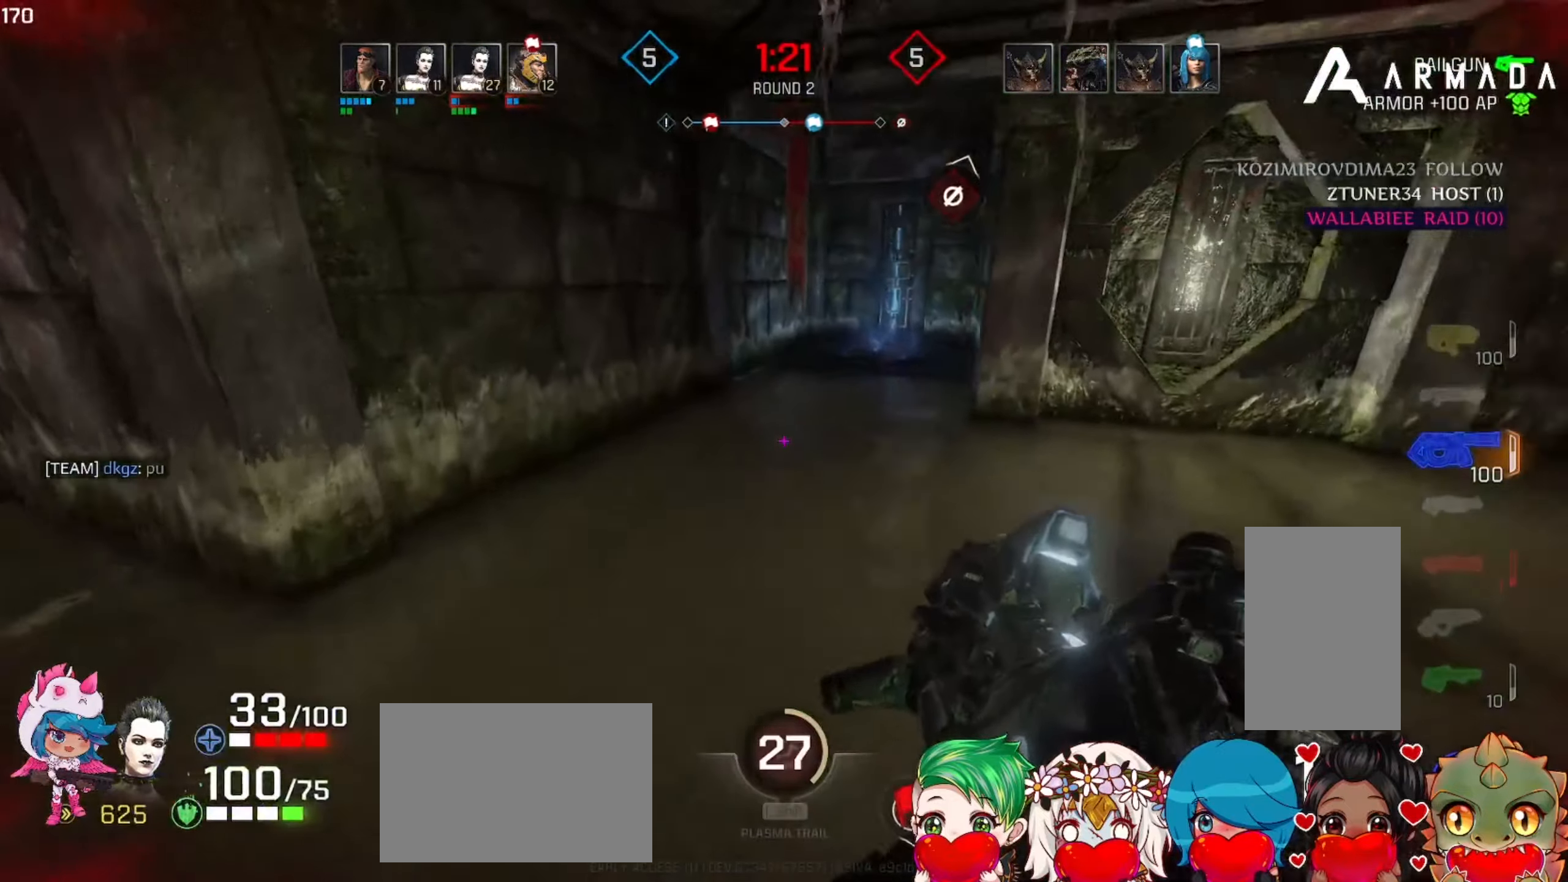
{"keys": ["d", "w"], "mouse": [], "events": [[117, "space", "up"]]}
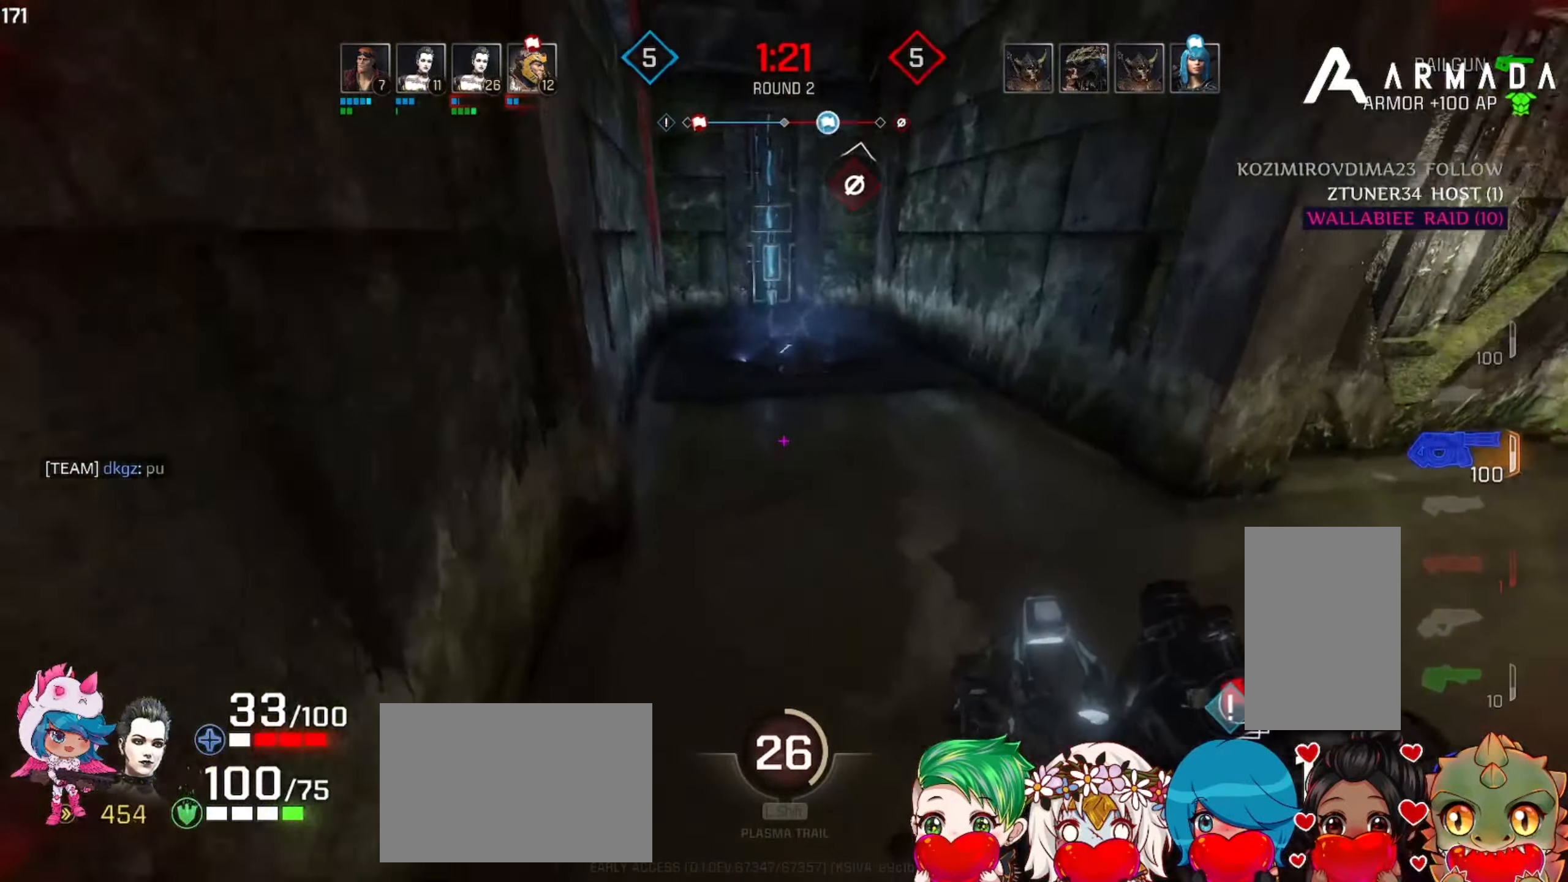
{"keys": ["a", "ctrl", "w"], "mouse": [], "events": [[17, "ctrl", "down"], [217, "a", "down"], [267, "d", "up"]]}
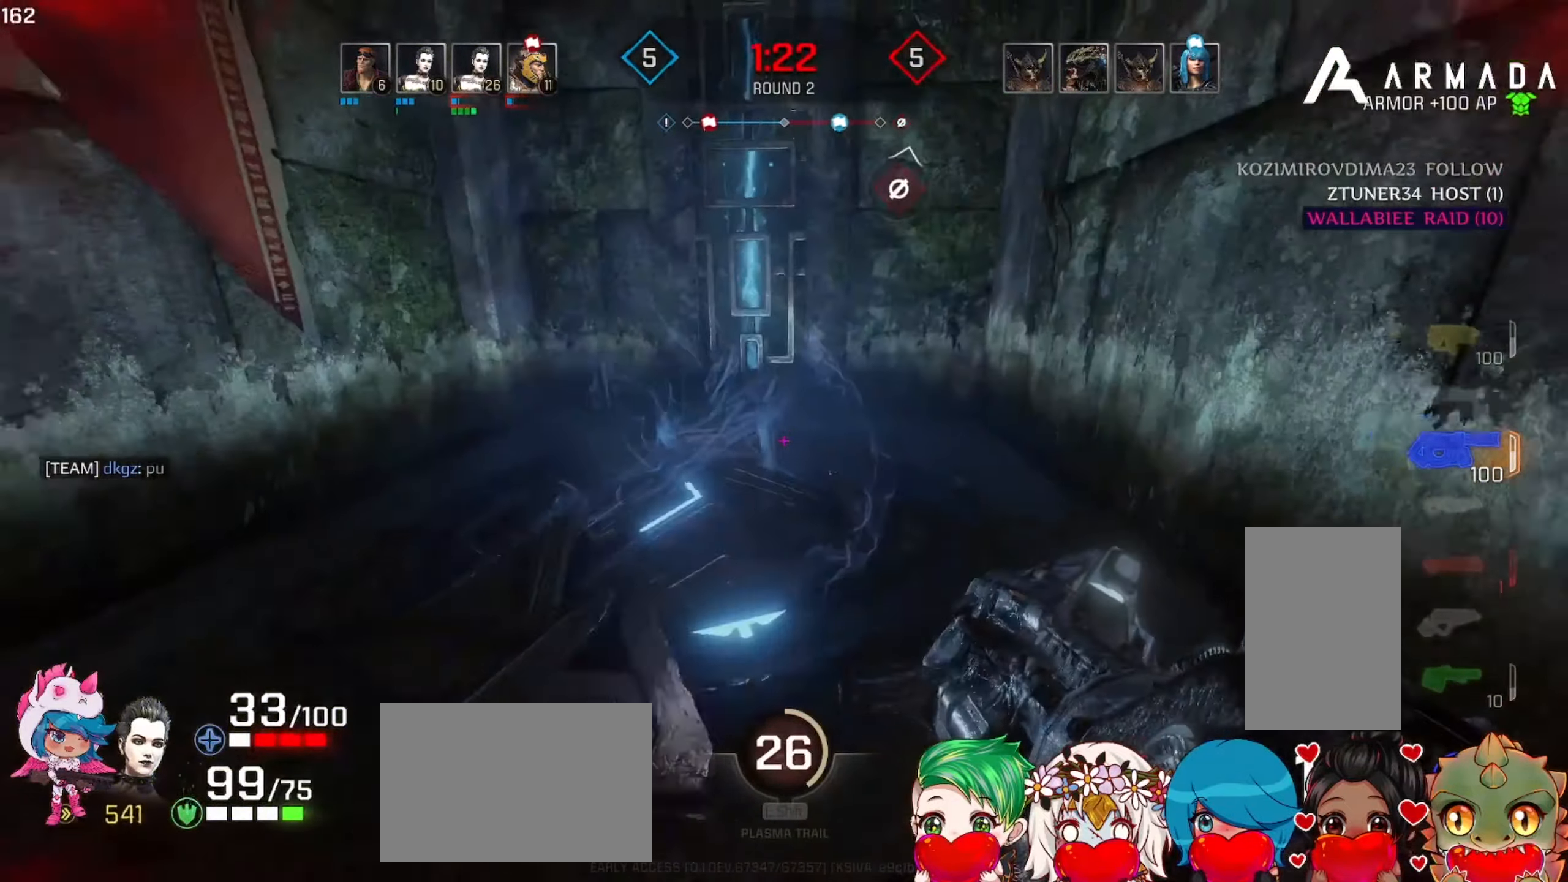
{"keys": ["a", "r"], "mouse": [], "events": [[250, "w", "up"], [267, "ctrl", "up"], [500, "r", "down"]]}
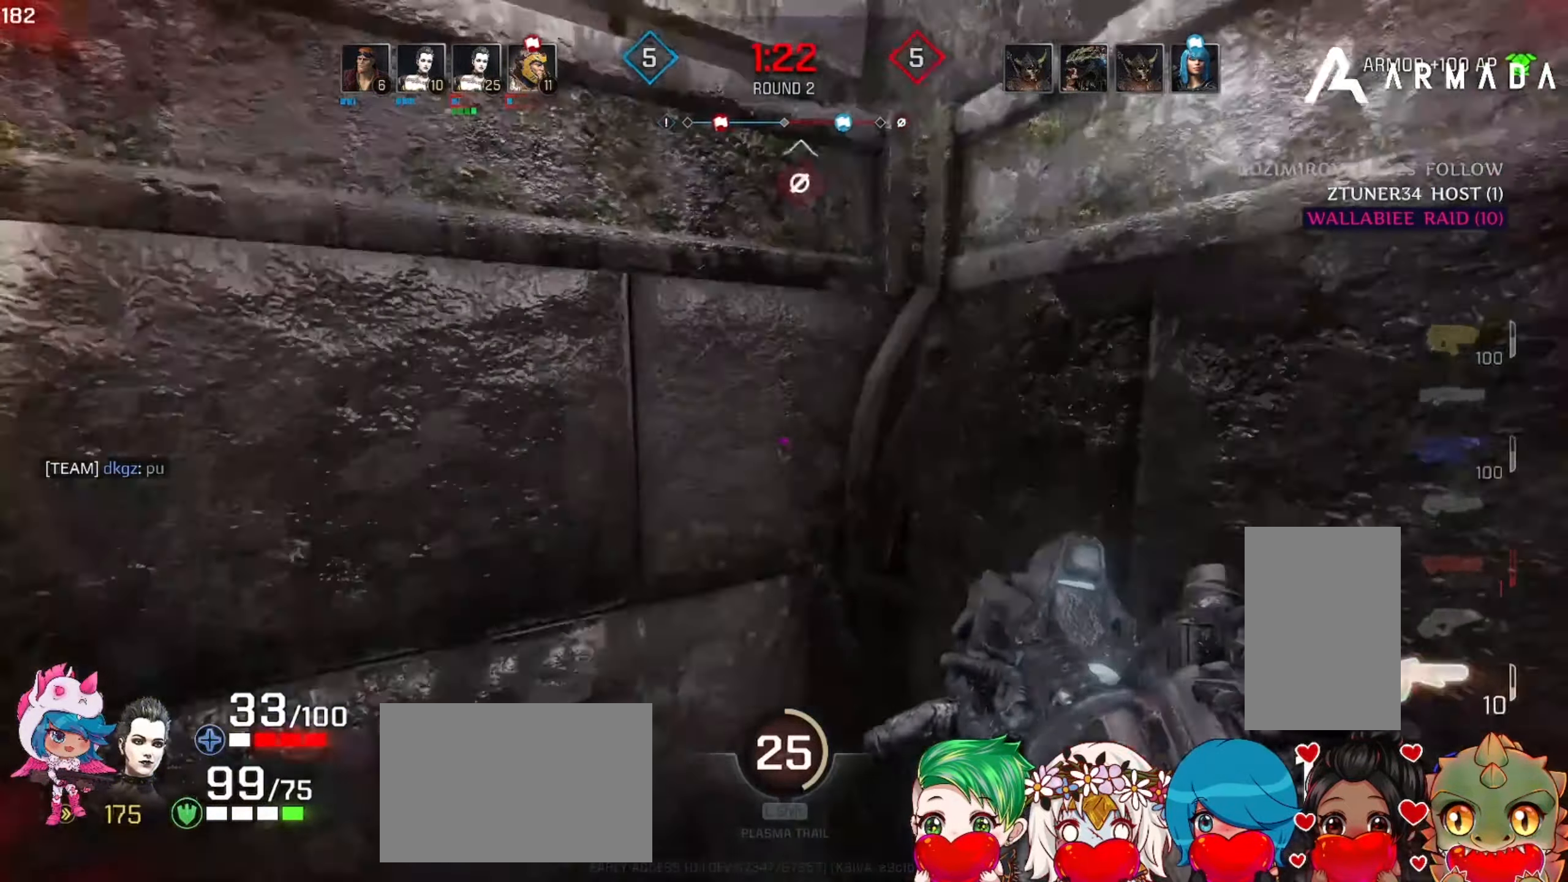
{"keys": ["w"], "mouse": [], "events": [[50, "r", "up"], [167, "a", "up"], [250, "d", "down"], [283, "w", "down"], [350, "d", "up"]]}
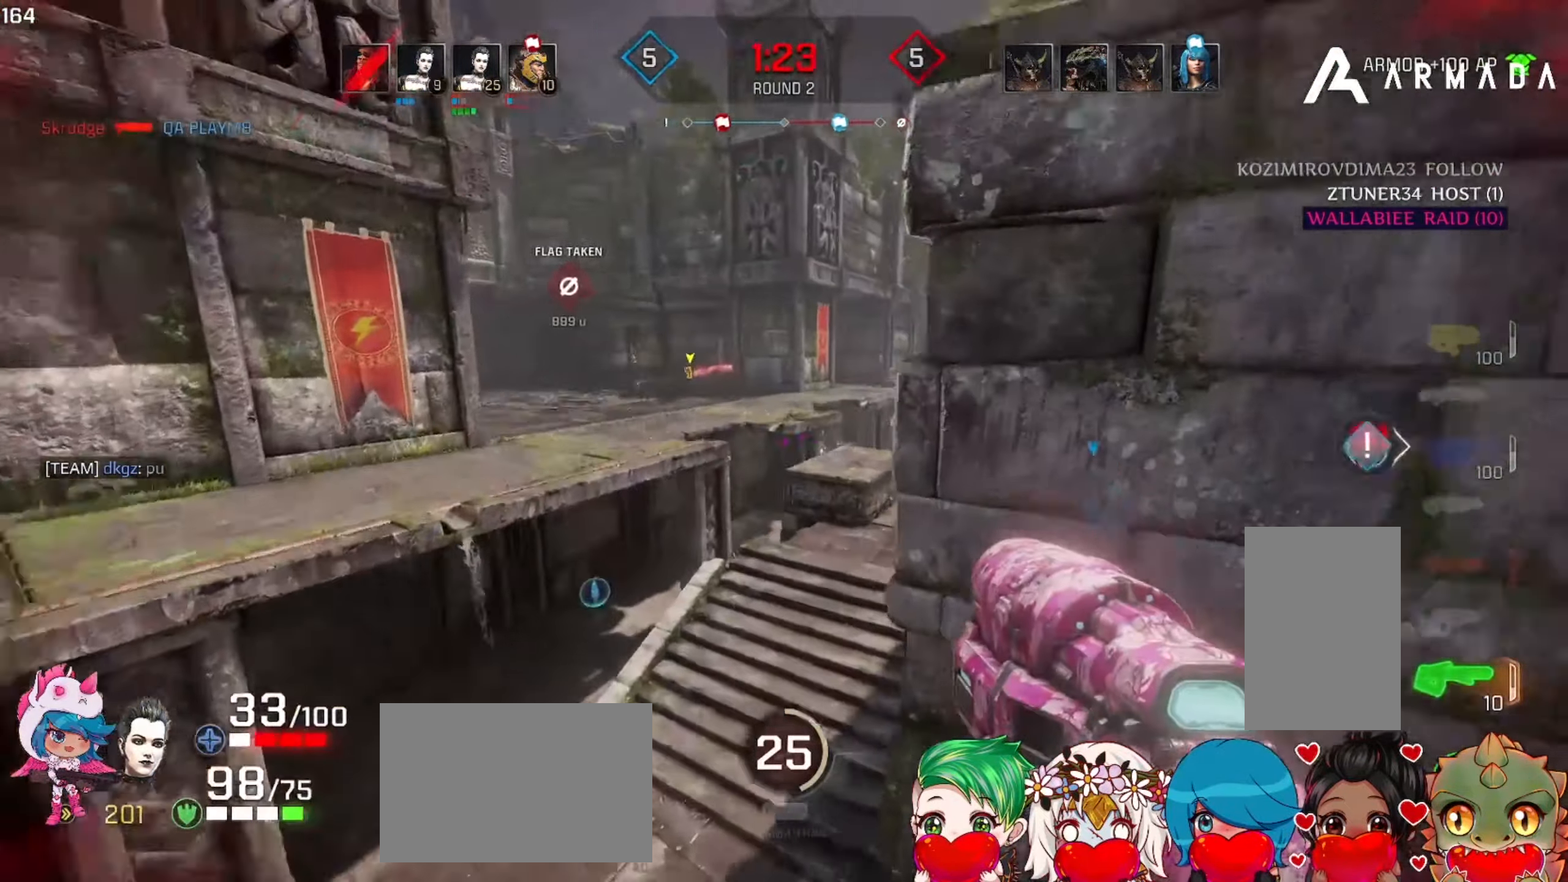
{"keys": ["s"], "mouse": ["right"], "events": [[117, "d", "down"], [217, "mouse_right", "down"], [367, "w", "up"], [483, "d", "up"], [483, "s", "down"]]}
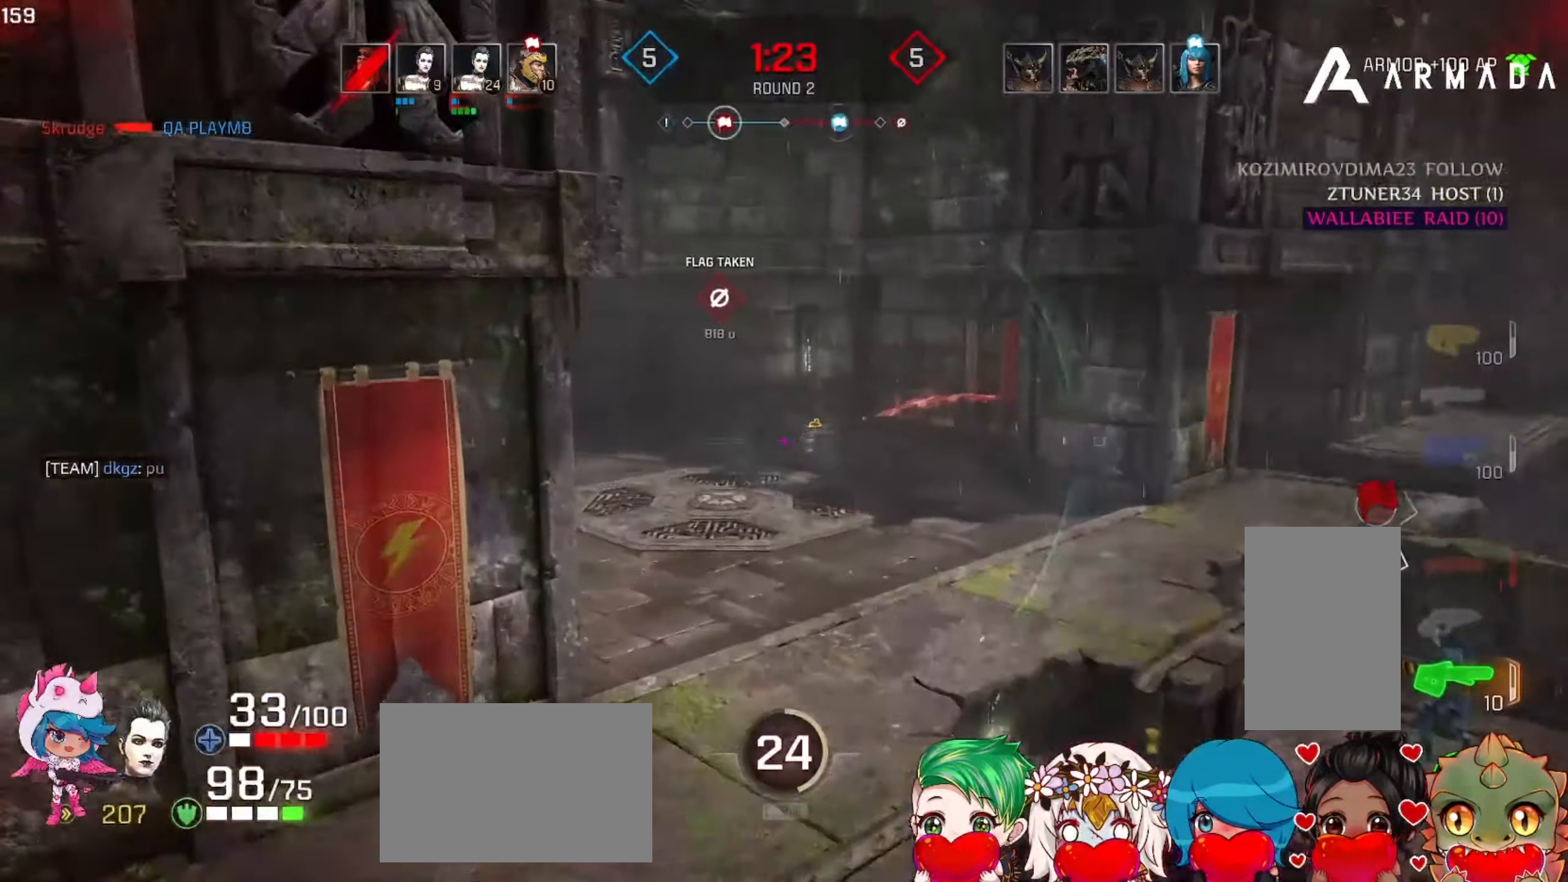
{"keys": ["w"], "mouse": ["left"], "events": [[217, "s", "up"], [350, "w", "down"], [400, "mouse_left", "down"], [400, "mouse_right", "up"]]}
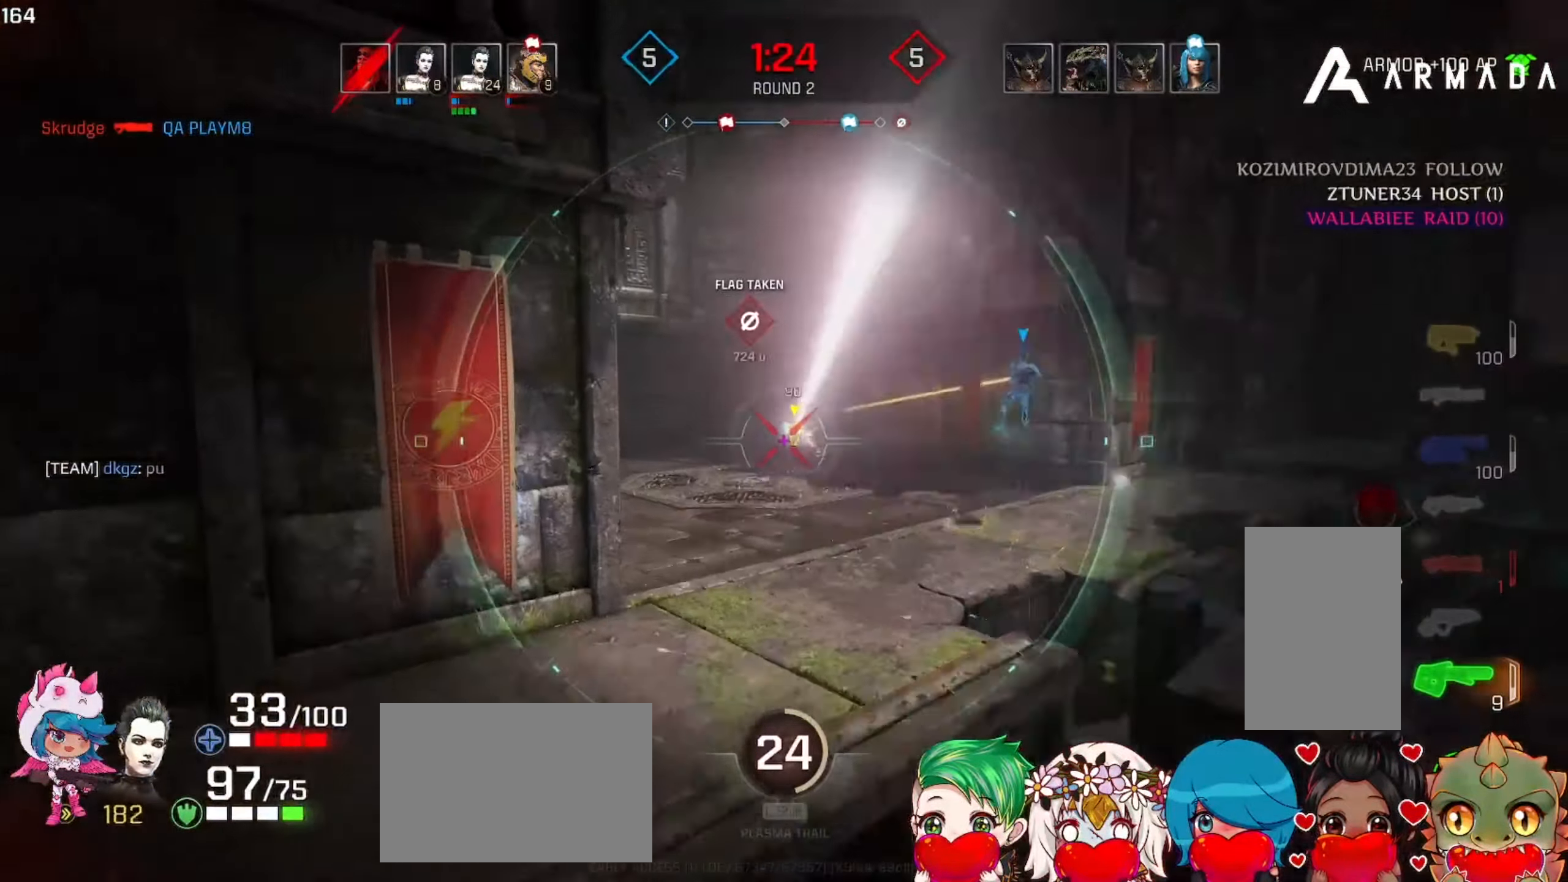
{"keys": ["ctrl", "d", "w"], "mouse": [], "events": [[167, "mouse_left", "up"], [233, "a", "down"], [267, "ctrl", "down"], [467, "d", "down"], [483, "a", "up"]]}
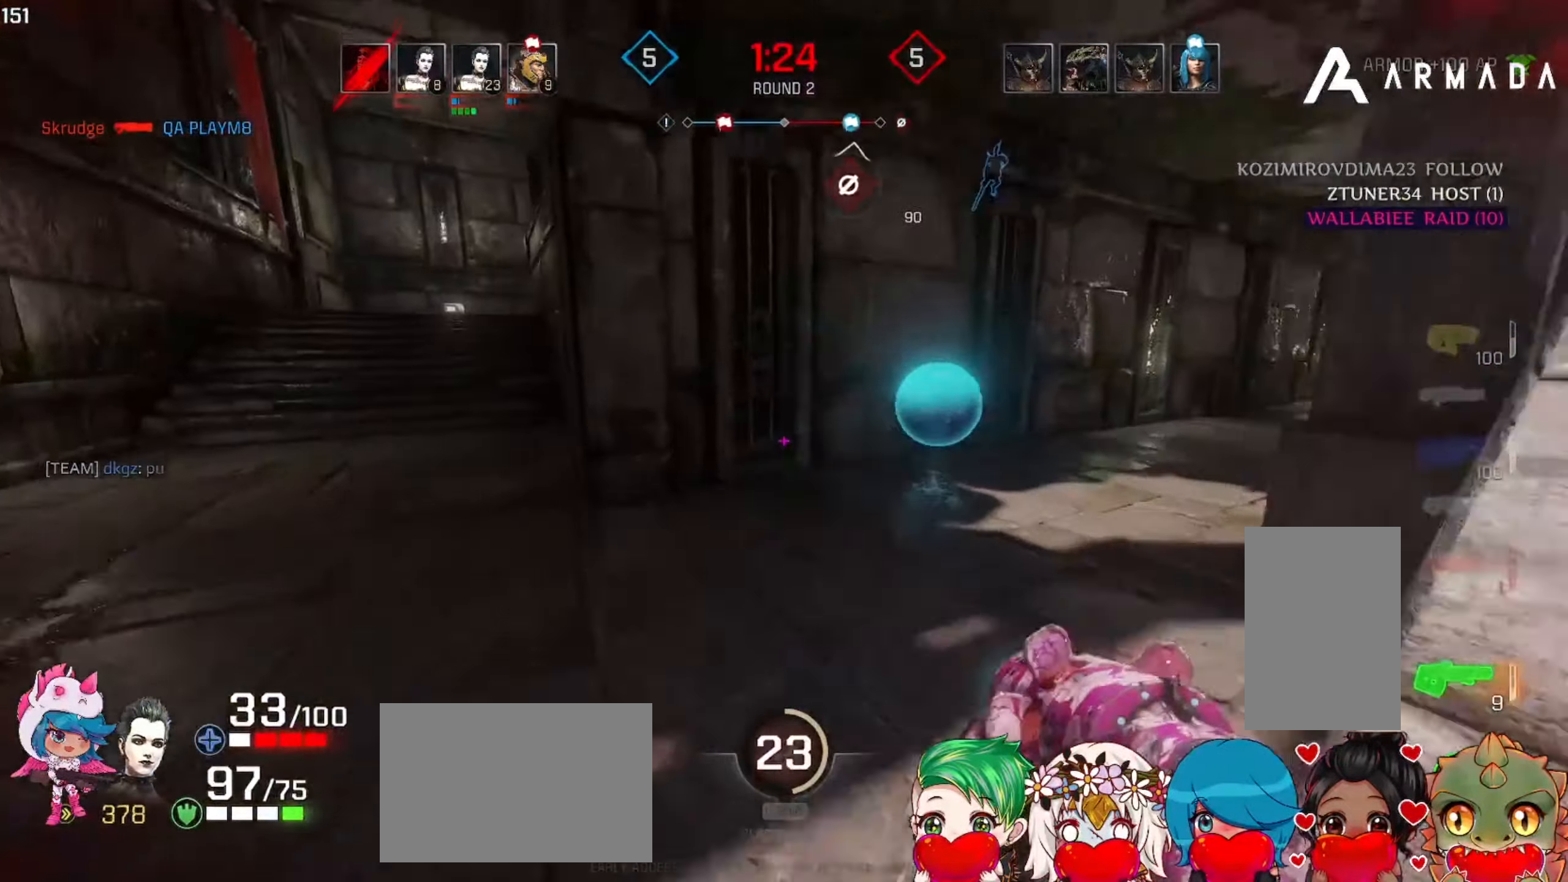
{"keys": ["d", "w"], "mouse": [], "events": [[400, "ctrl", "up"], [400, "space", "down"], [500, "space", "up"]]}
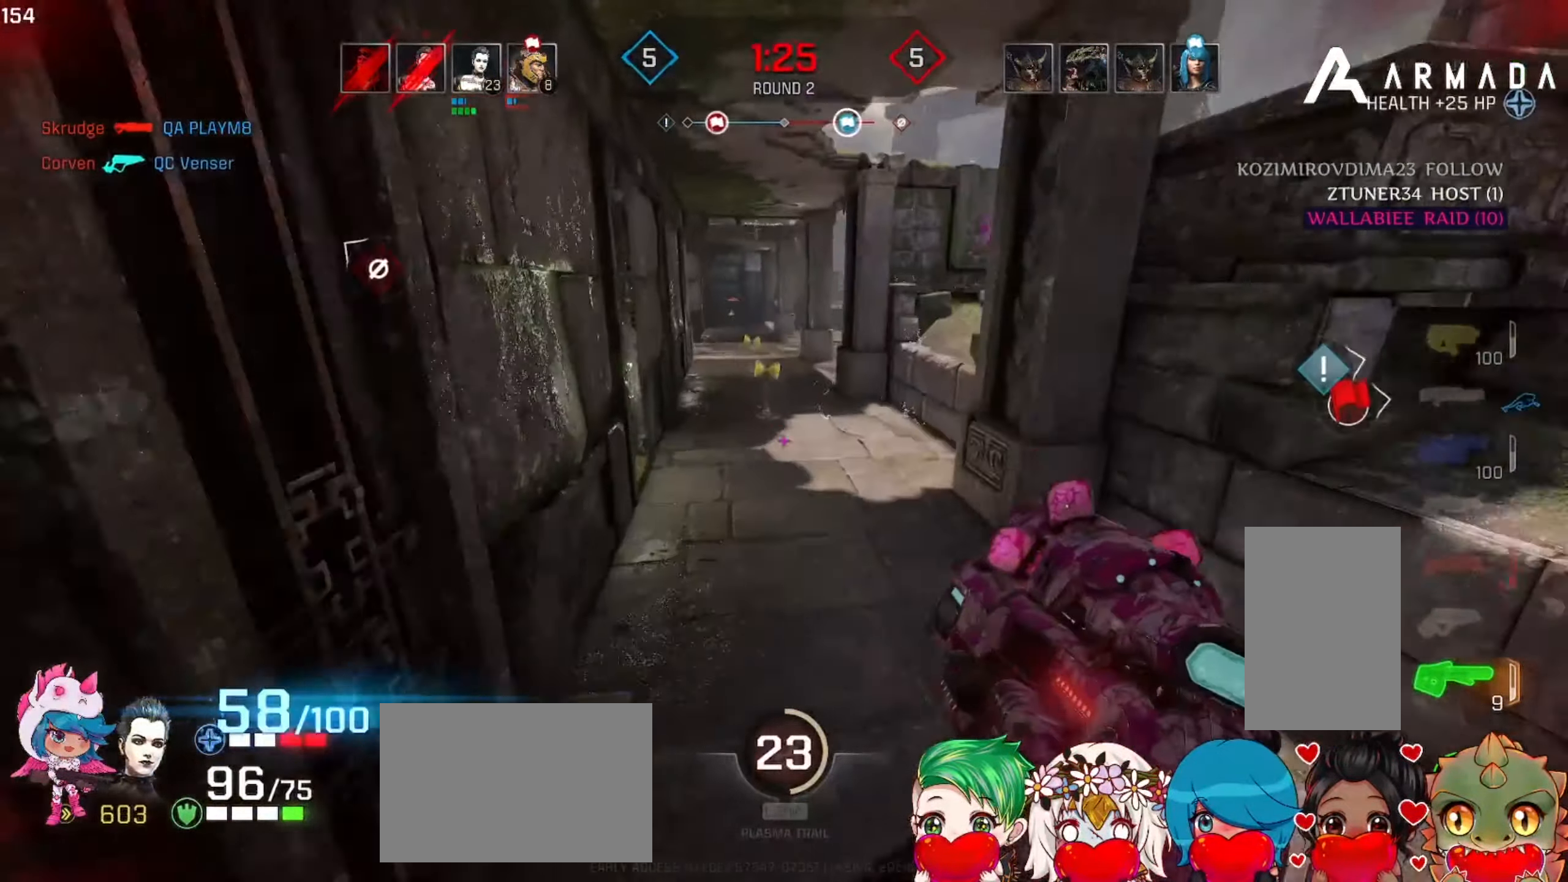
{"keys": ["a", "d", "w"], "mouse": [], "events": [[467, "a", "down"]]}
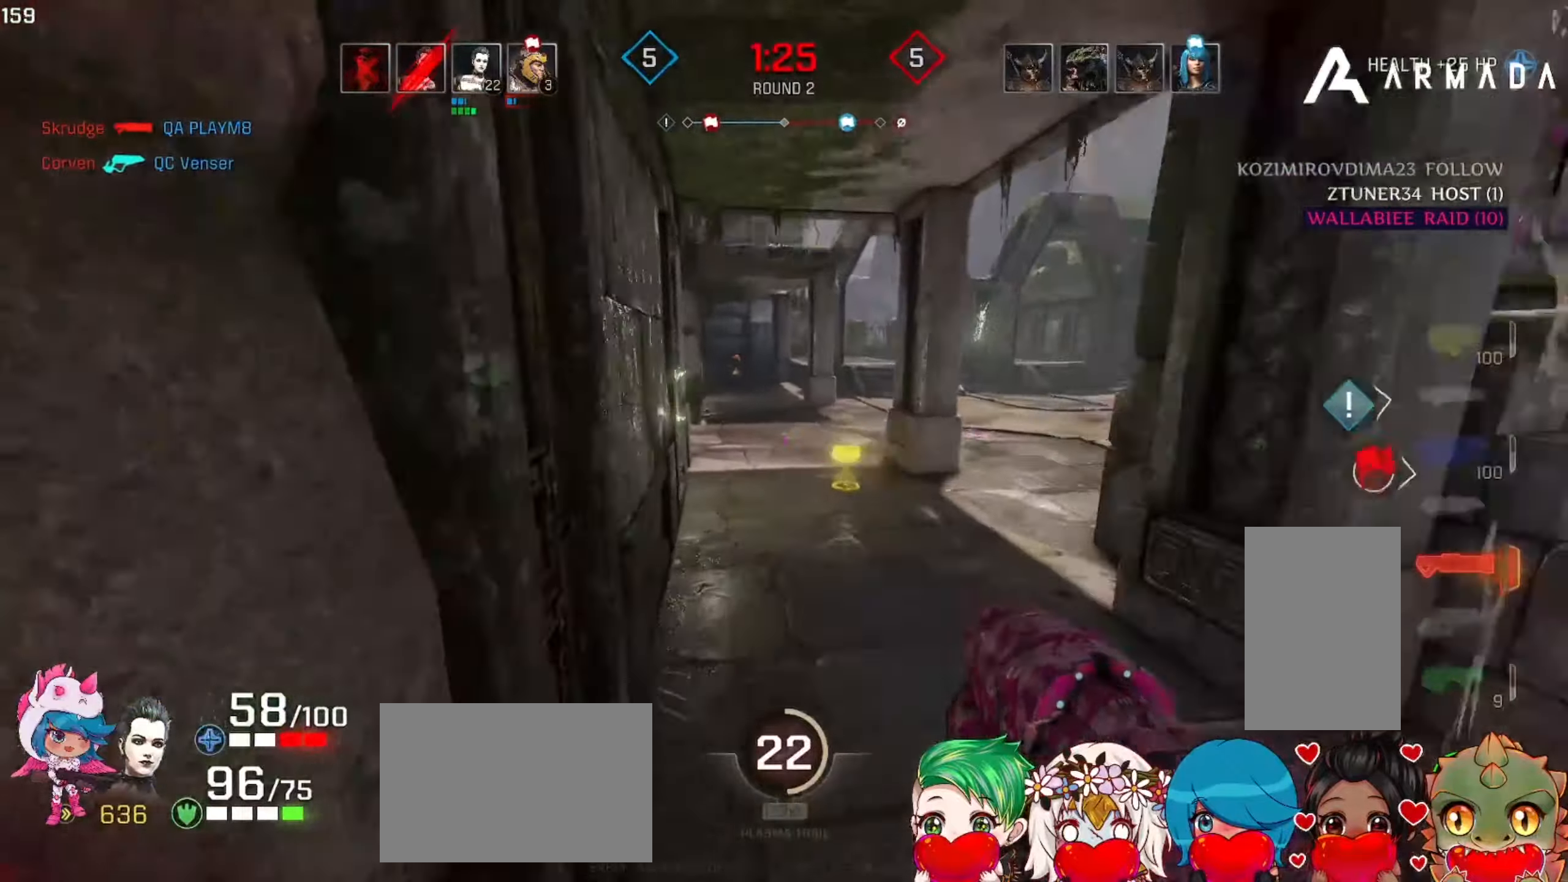
{"keys": ["a", "w"], "mouse": [], "events": [[17, "d", "up"], [17, "space", "down"], [167, "space", "up"]]}
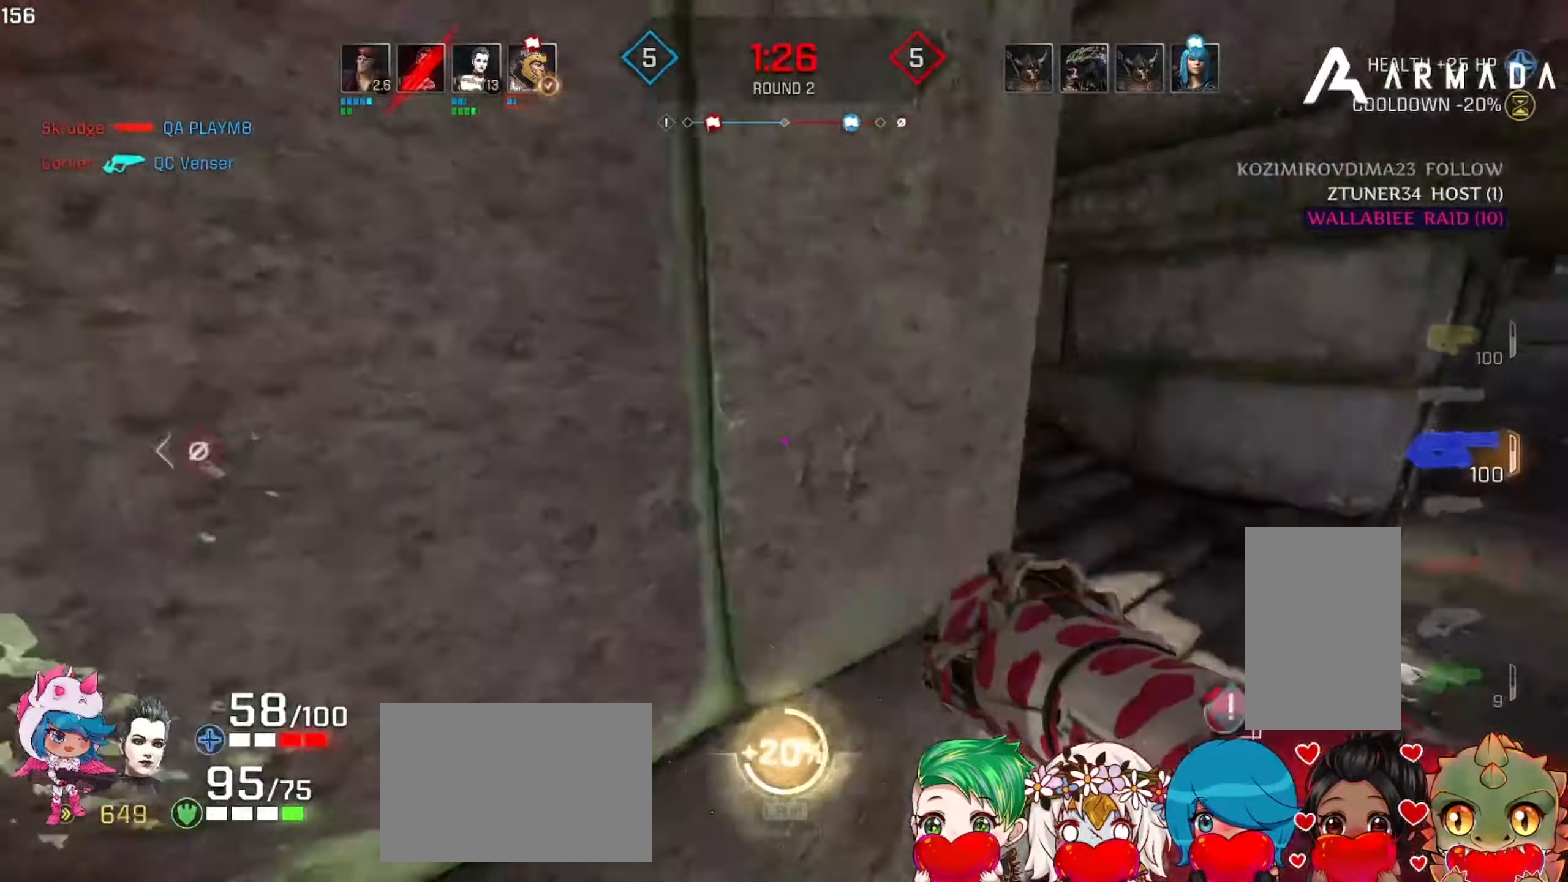
{"keys": ["a", "ctrl", "space", "w"], "mouse": [], "events": [[67, "ctrl", "down"], [500, "space", "down"]]}
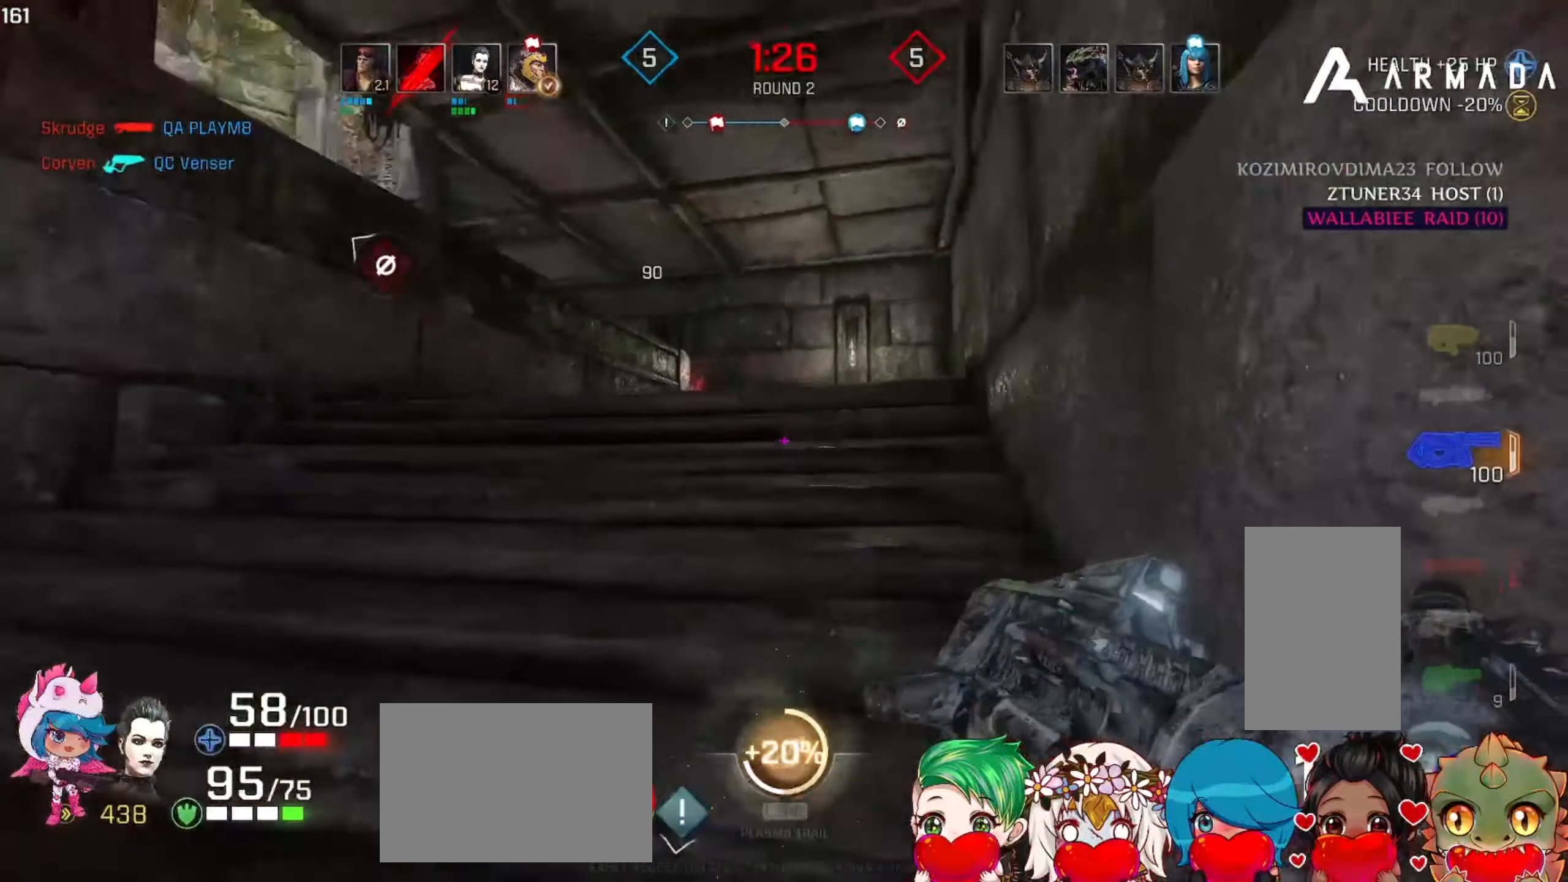
{"keys": ["d", "space", "w"], "mouse": ["left"], "events": [[84, "ctrl", "up"], [100, "d", "down"], [117, "mouse_left", "down"], [167, "a", "up"], [200, "w", "up"], [267, "w", "down"]]}
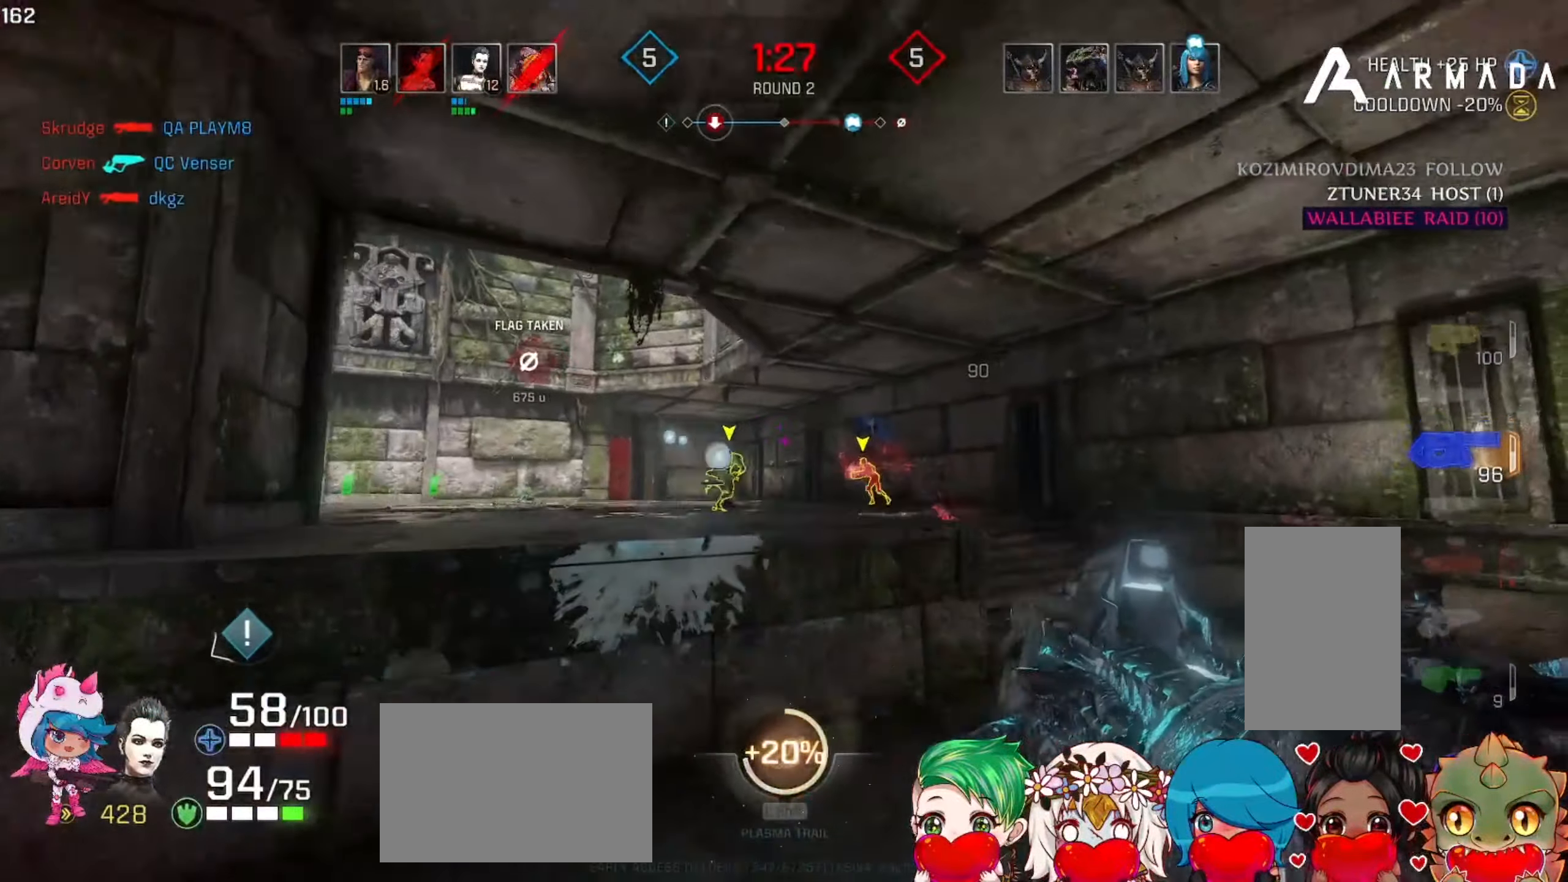
{"keys": ["a", "d"], "mouse": ["left"], "events": [[100, "space", "up"], [184, "a", "down"], [217, "d", "up"], [334, "d", "down"], [400, "a", "up"], [417, "w", "up"], [500, "a", "down"]]}
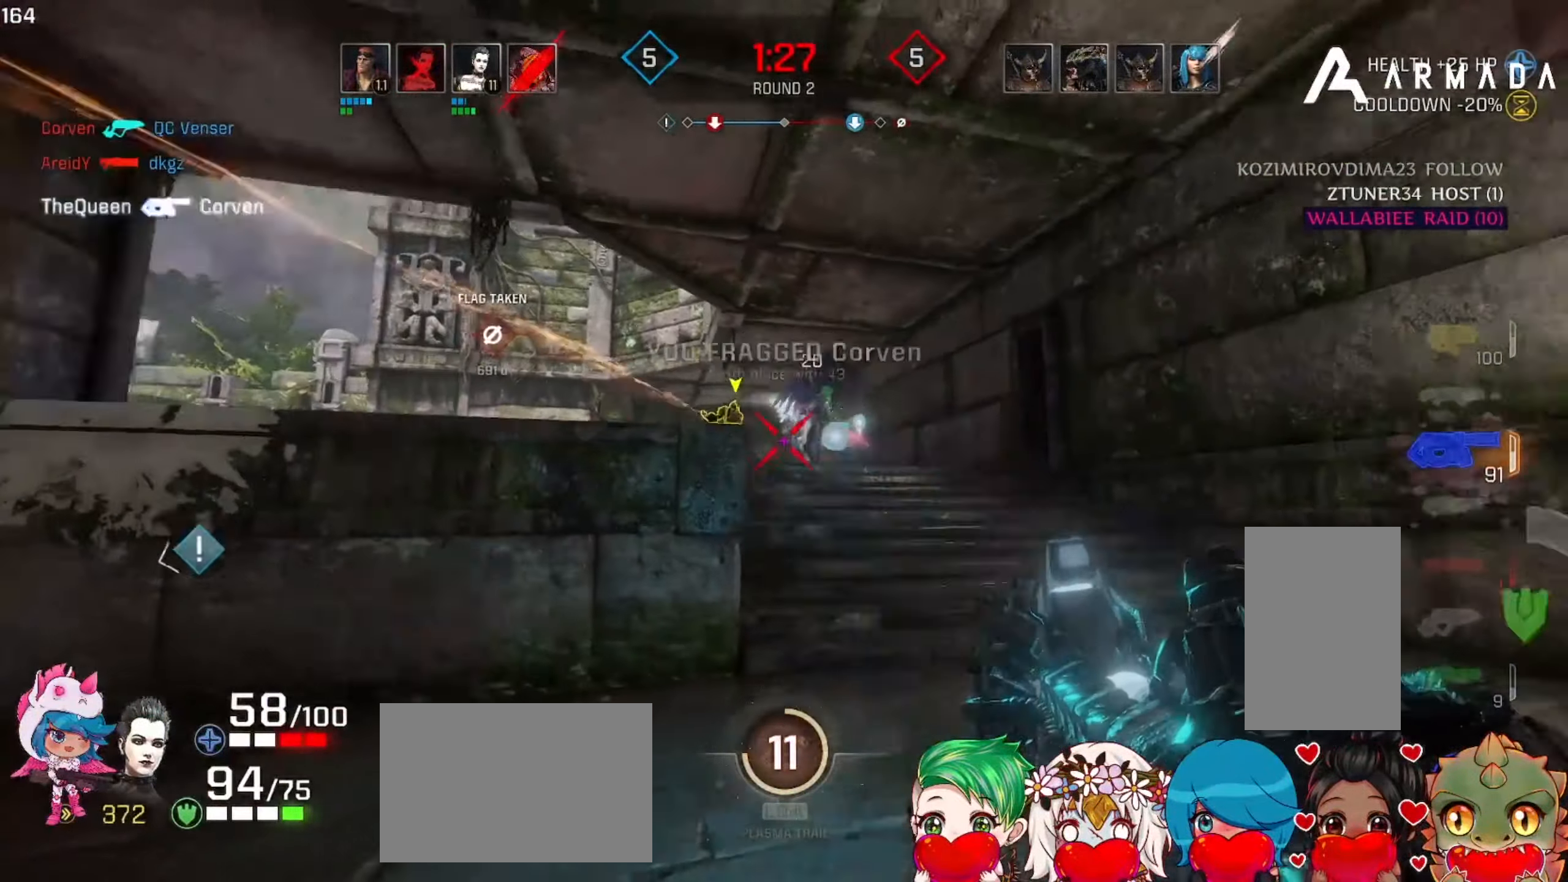
{"keys": ["a", "w"], "mouse": ["left"], "events": [[84, "w", "down"], [100, "a", "up"], [350, "d", "up"], [434, "a", "down"]]}
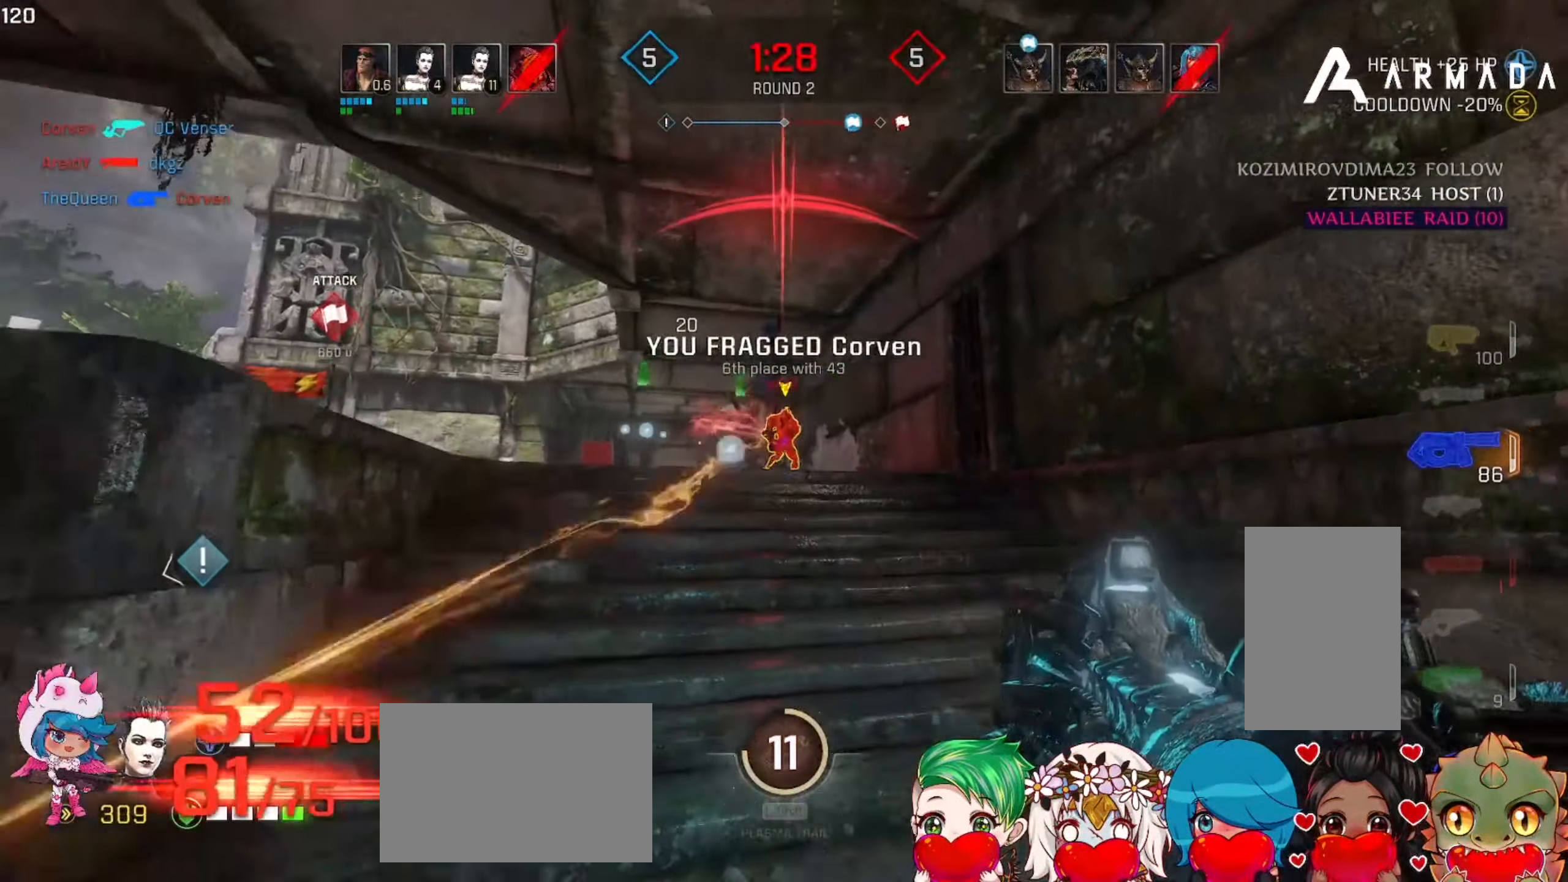
{"keys": ["a", "d", "w"], "mouse": ["left"], "events": [[50, "d", "down"], [67, "a", "up"], [67, "w", "up"], [250, "a", "down"], [284, "d", "up"], [467, "d", "down"], [484, "w", "down"]]}
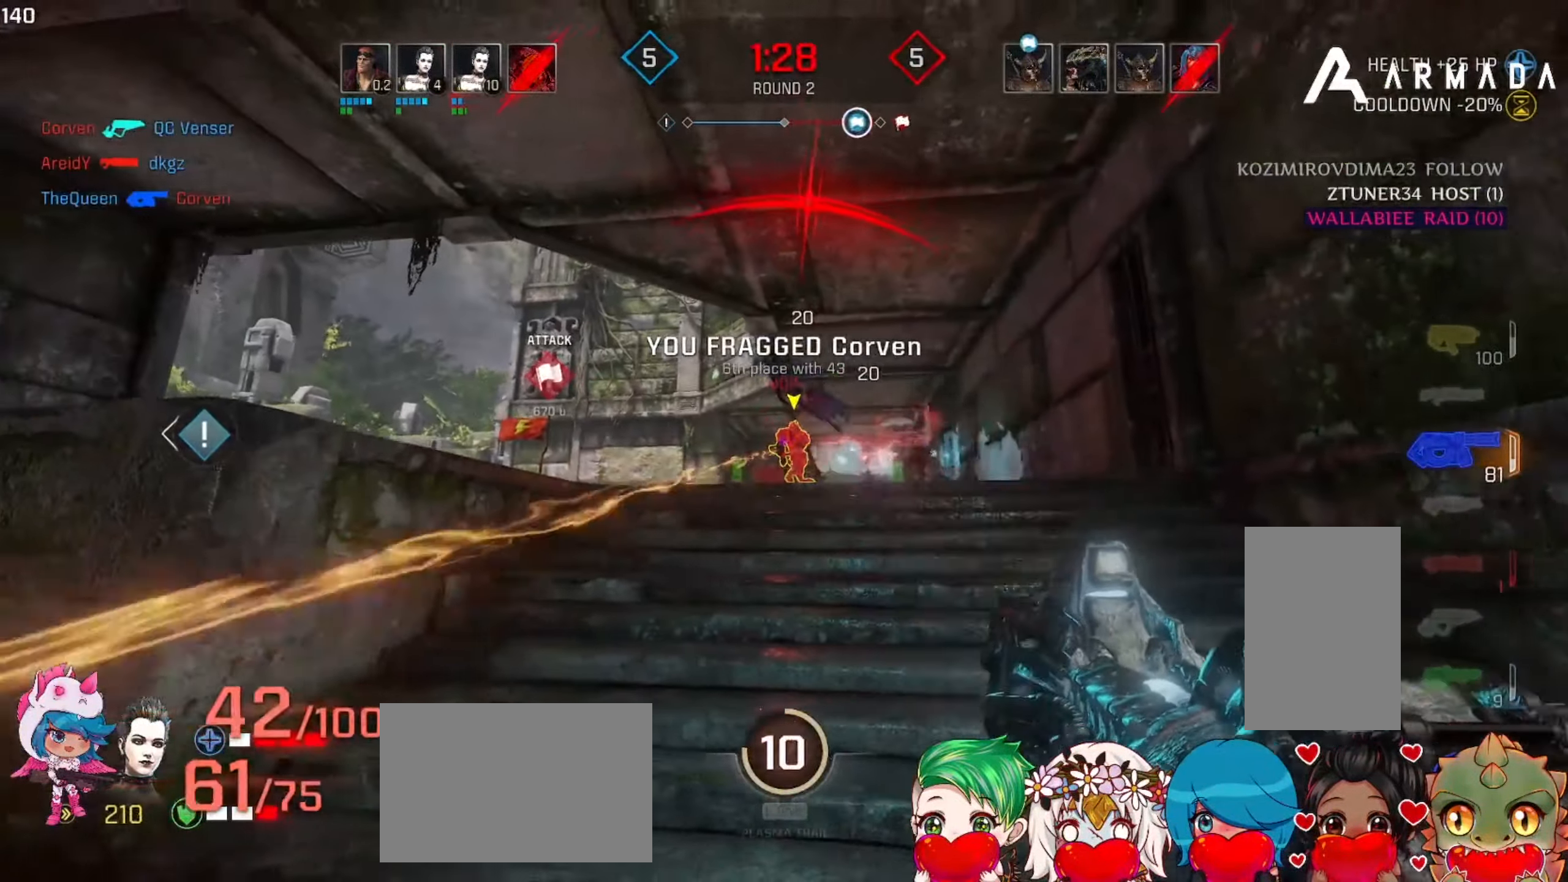
{"keys": ["d", "w"], "mouse": ["left"], "events": [[117, "a", "up"], [167, "a", "down"], [184, "d", "up"], [300, "a", "up"], [484, "d", "down"]]}
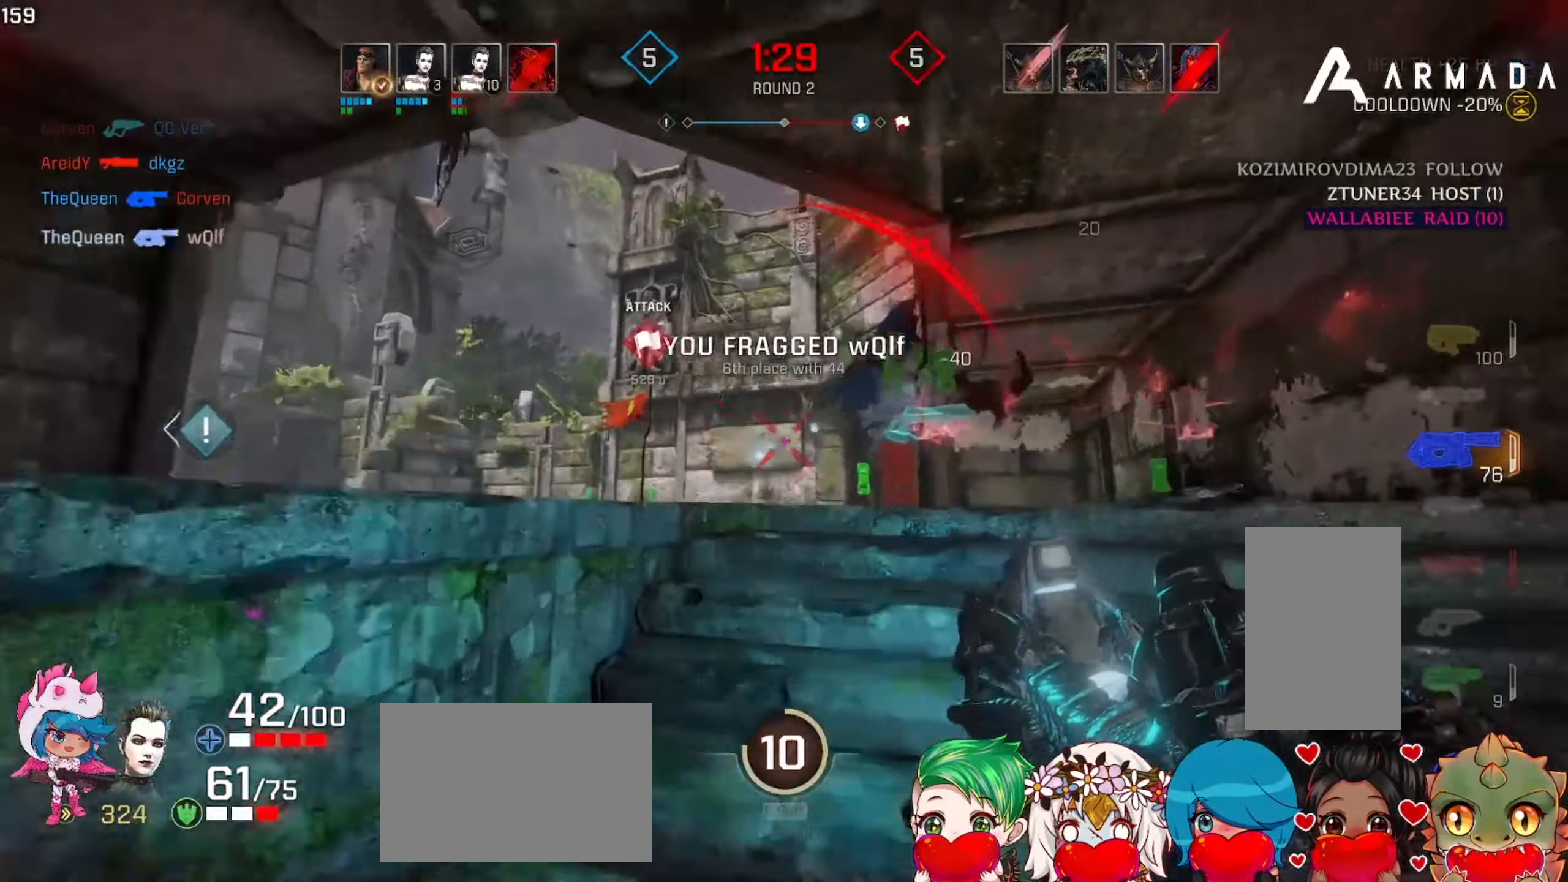
{"keys": ["w"], "mouse": [], "events": [[100, "a", "down"], [150, "d", "up"], [217, "a", "up"], [384, "mouse_left", "up"]]}
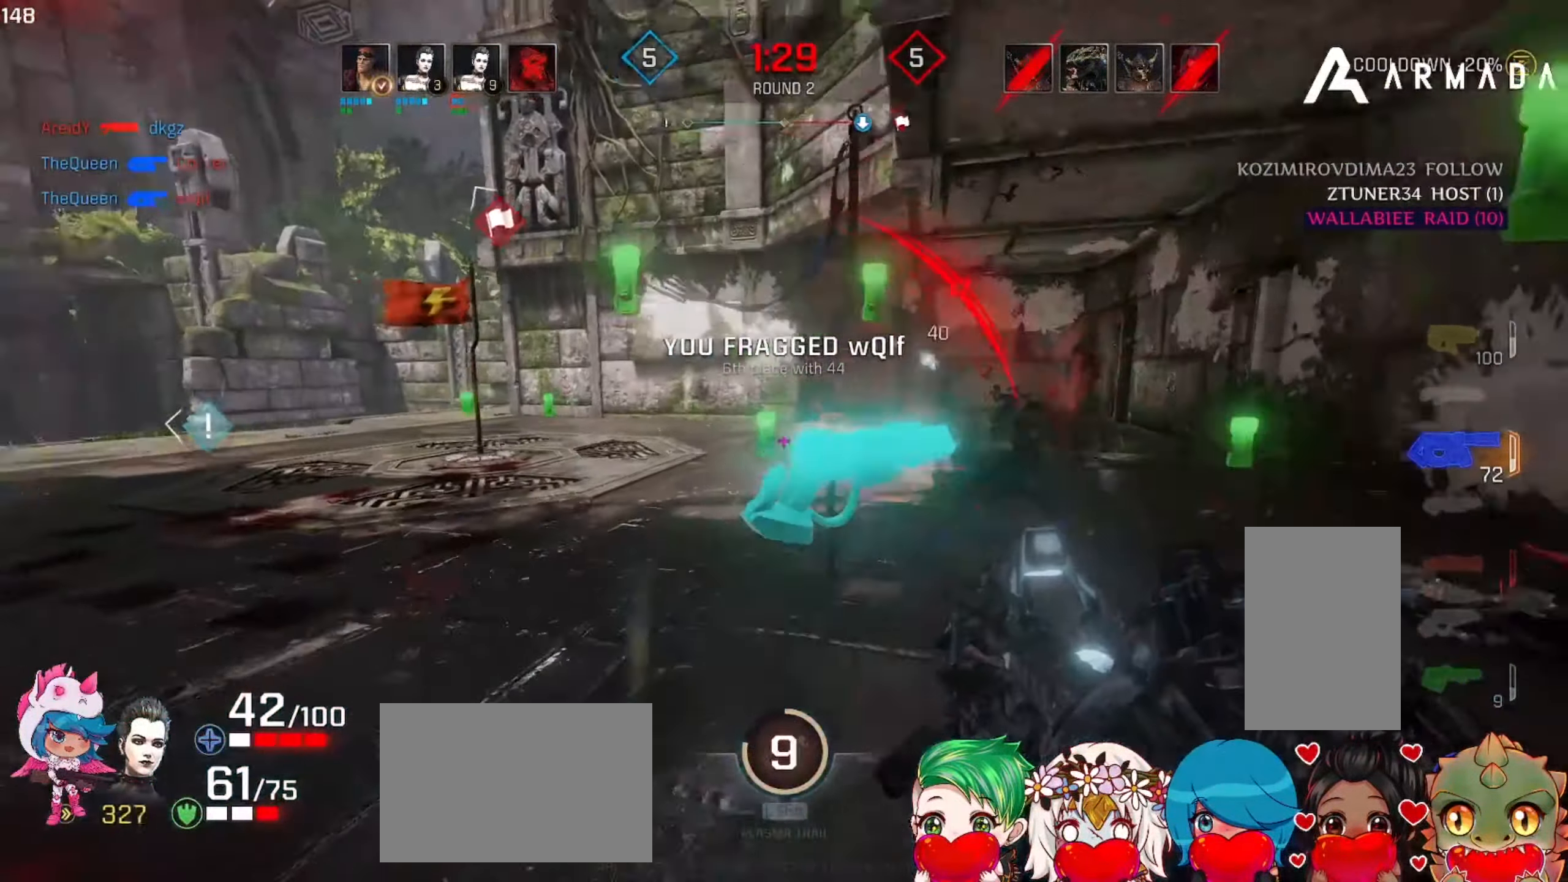
{"keys": ["a", "w"], "mouse": [], "events": [[300, "a", "down"], [417, "space", "down"], [500, "space", "up"]]}
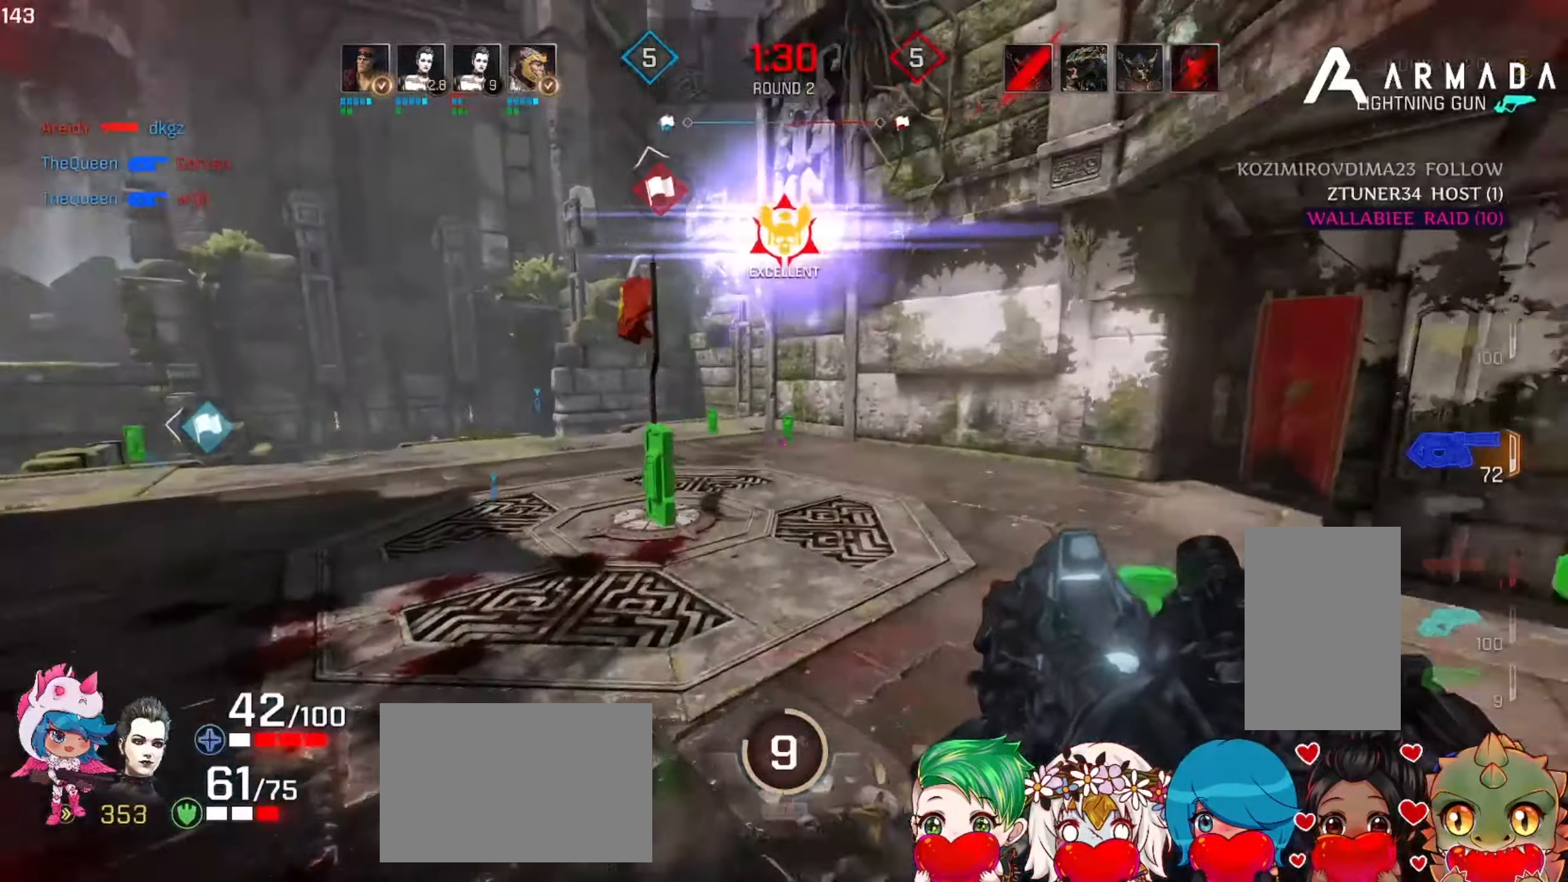
{"keys": ["a", "ctrl", "w"], "mouse": [], "events": [[451, "ctrl", "down"]]}
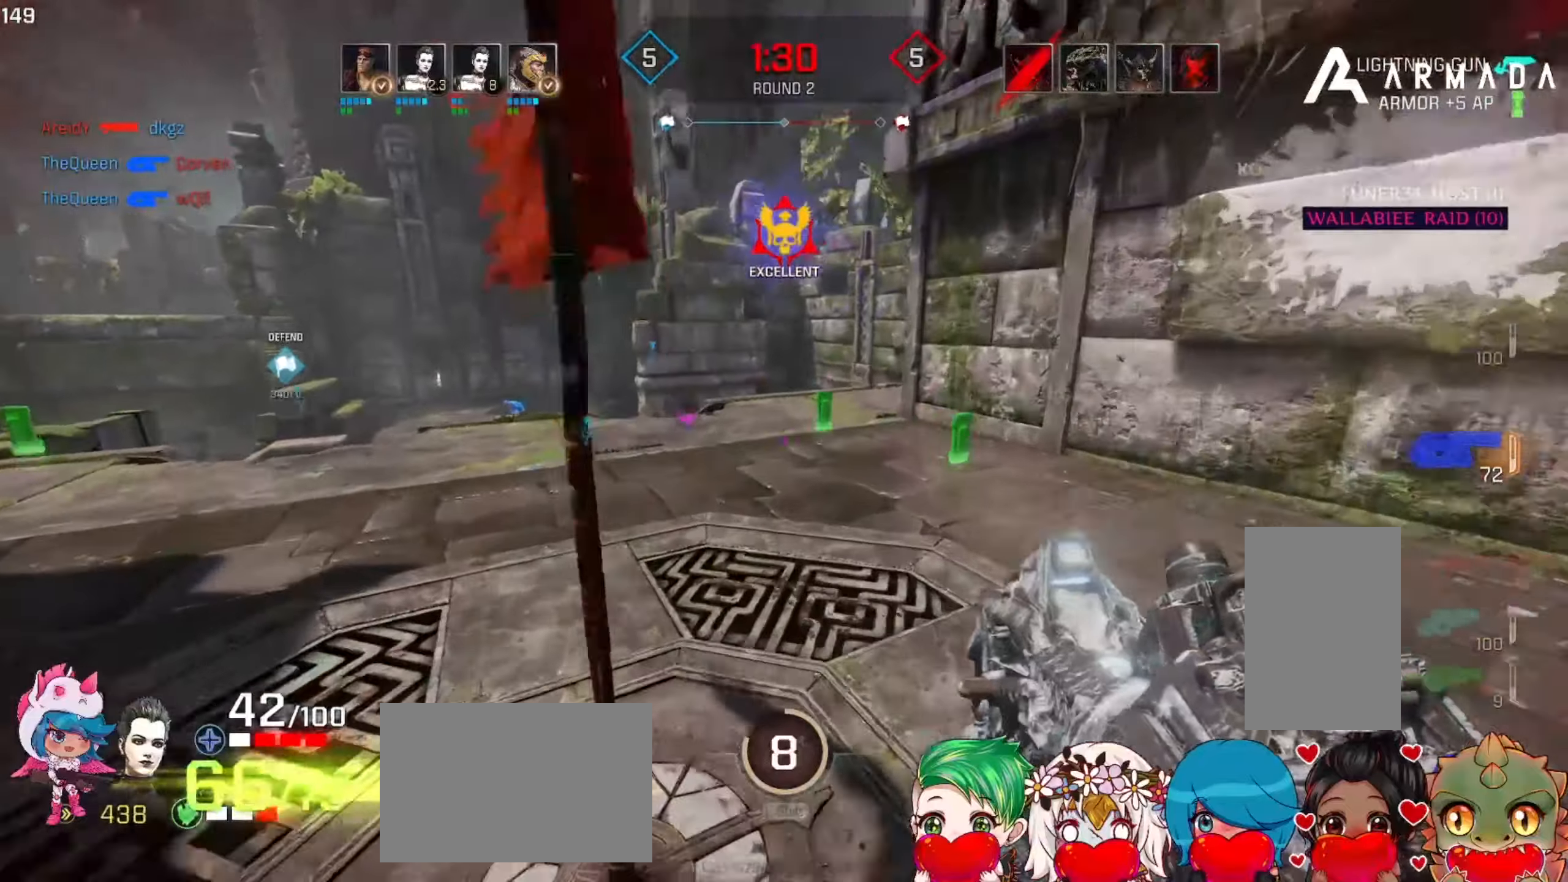
{"keys": ["a", "space", "w"], "mouse": [], "events": [[450, "space", "down"], [500, "ctrl", "up"]]}